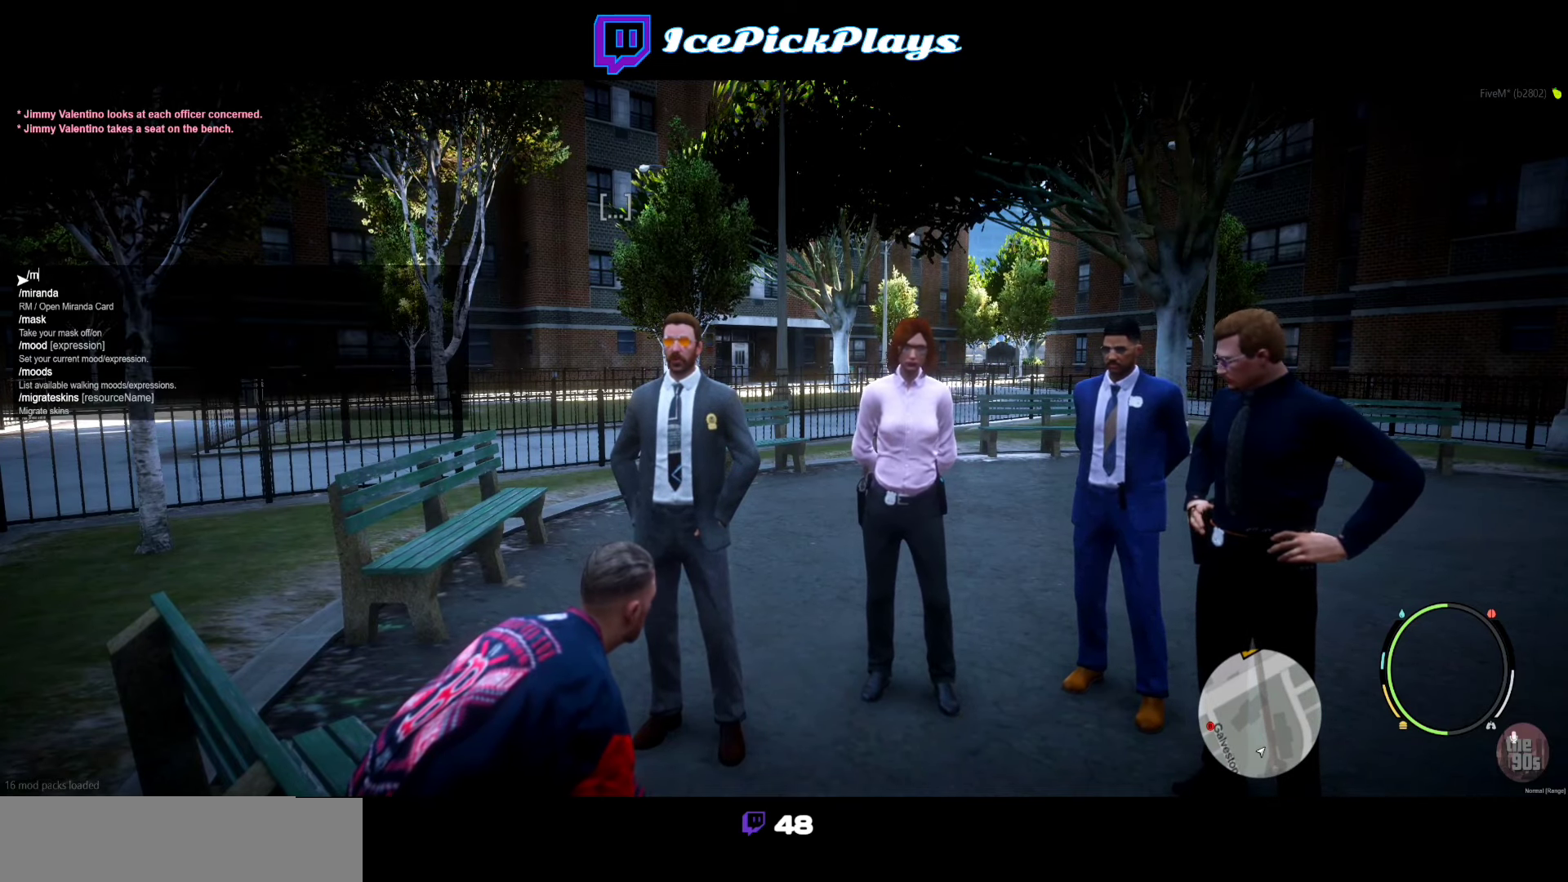
Gameplay with keyboard; each line is a JSON object with the keys held at the frame after it. "events" lists presses ("down") and releases ("up") of "down", "escape", "f1", "f10", "f11", "f12", "f2", "f3", "f4", "f5", "f6", "f7", "f8", "f9", "left", "right", "space" and "up" between this image and that frame as [ms after this image, input, new state], when the widget could be followed in between. No other keys are recorded. Mouse input is not recorded. Not read: other_keys.
{"keys": [], "events": [[66, "space", "down"], [166, "space", "up"]]}
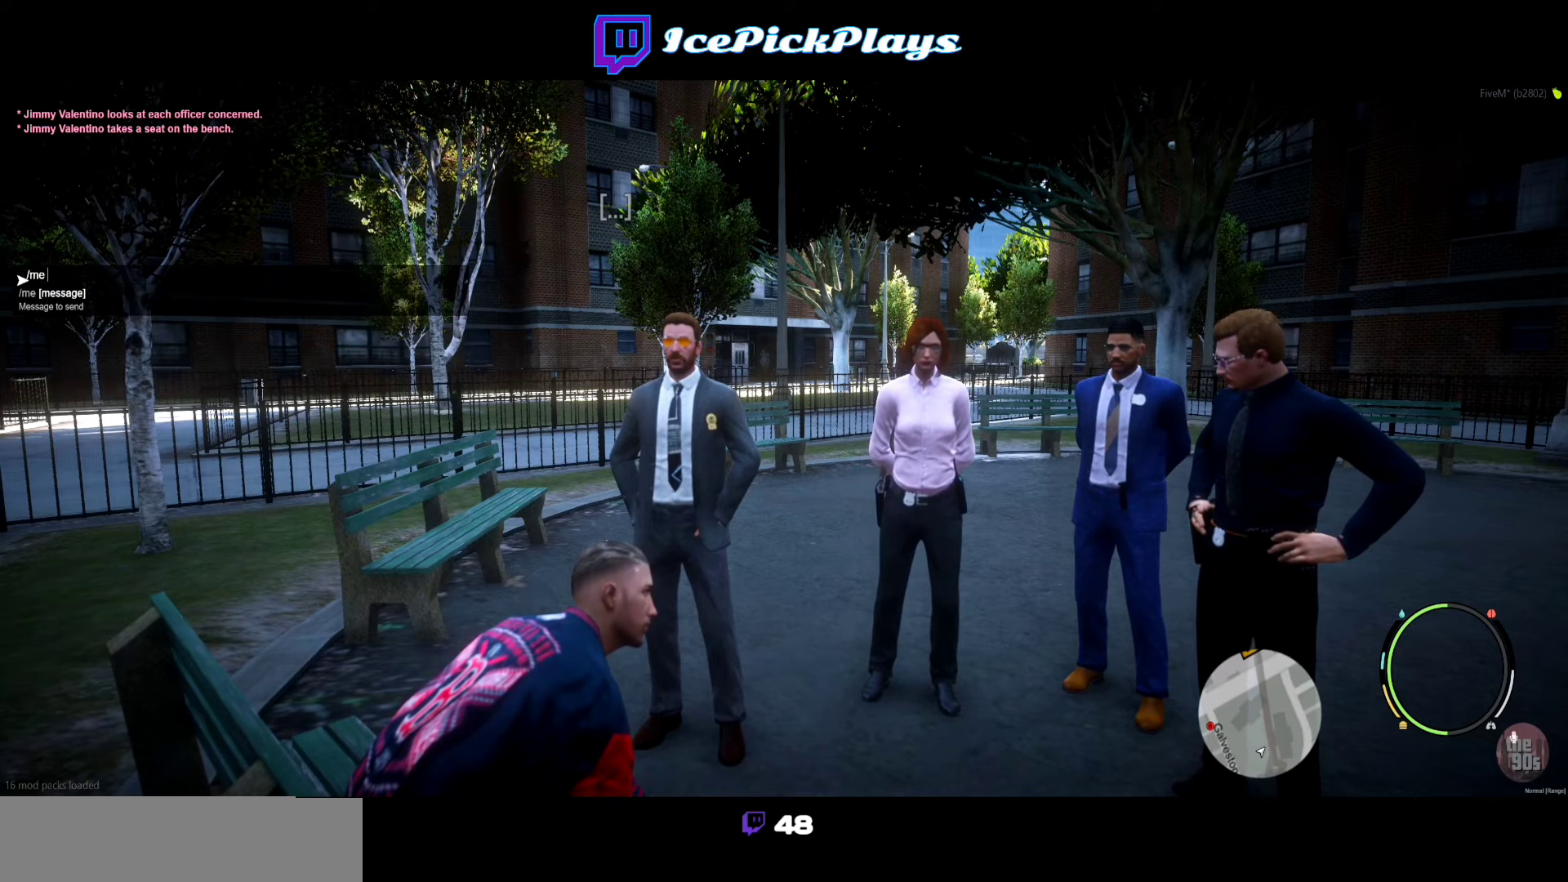
{"keys": [], "events": []}
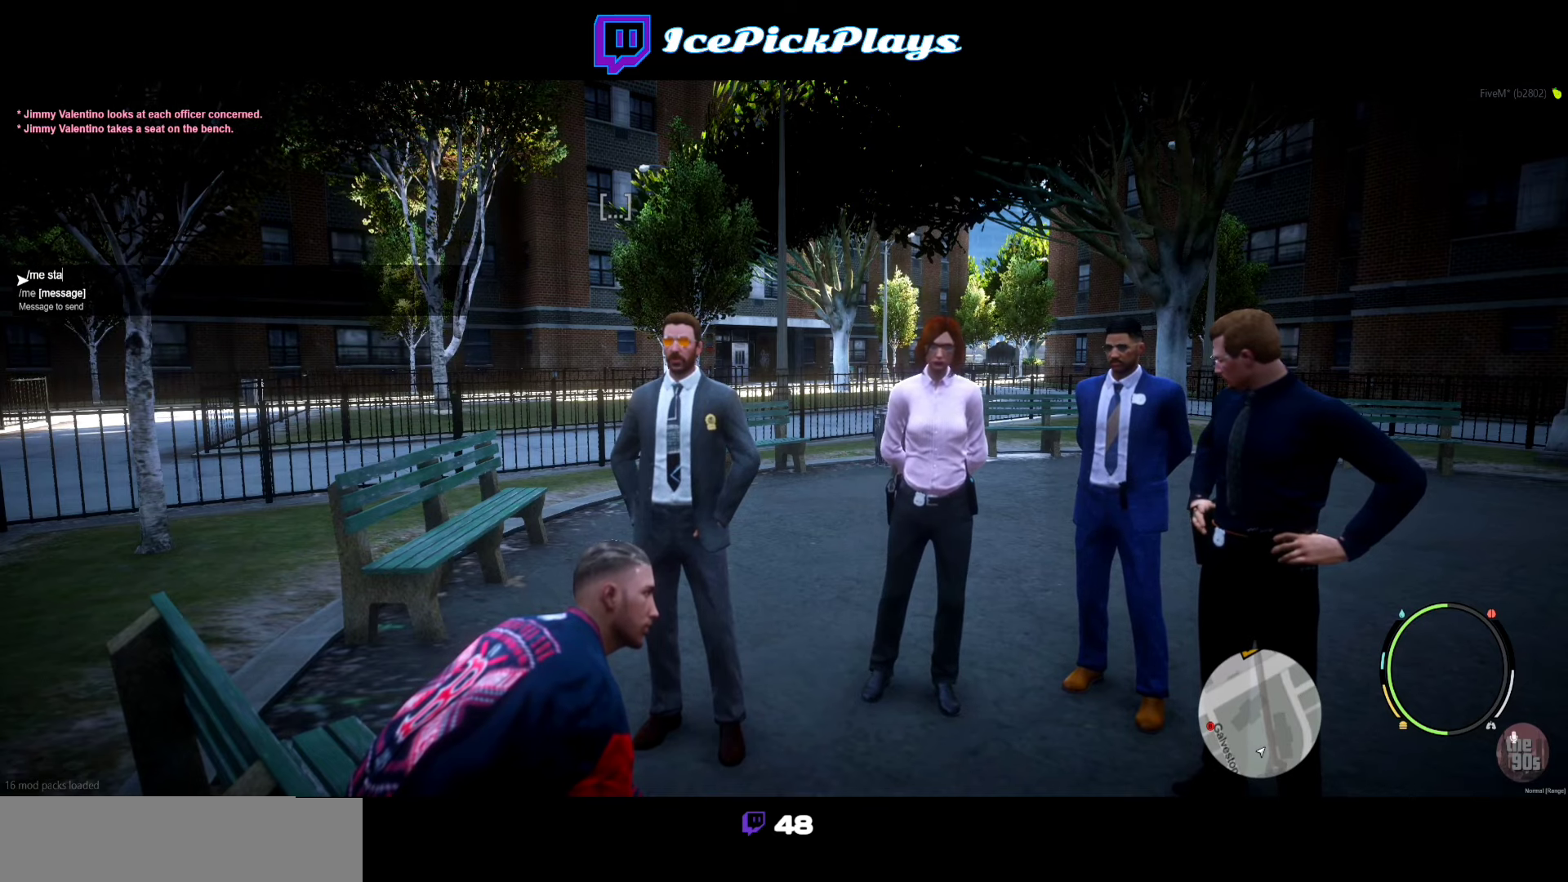
{"keys": [], "events": []}
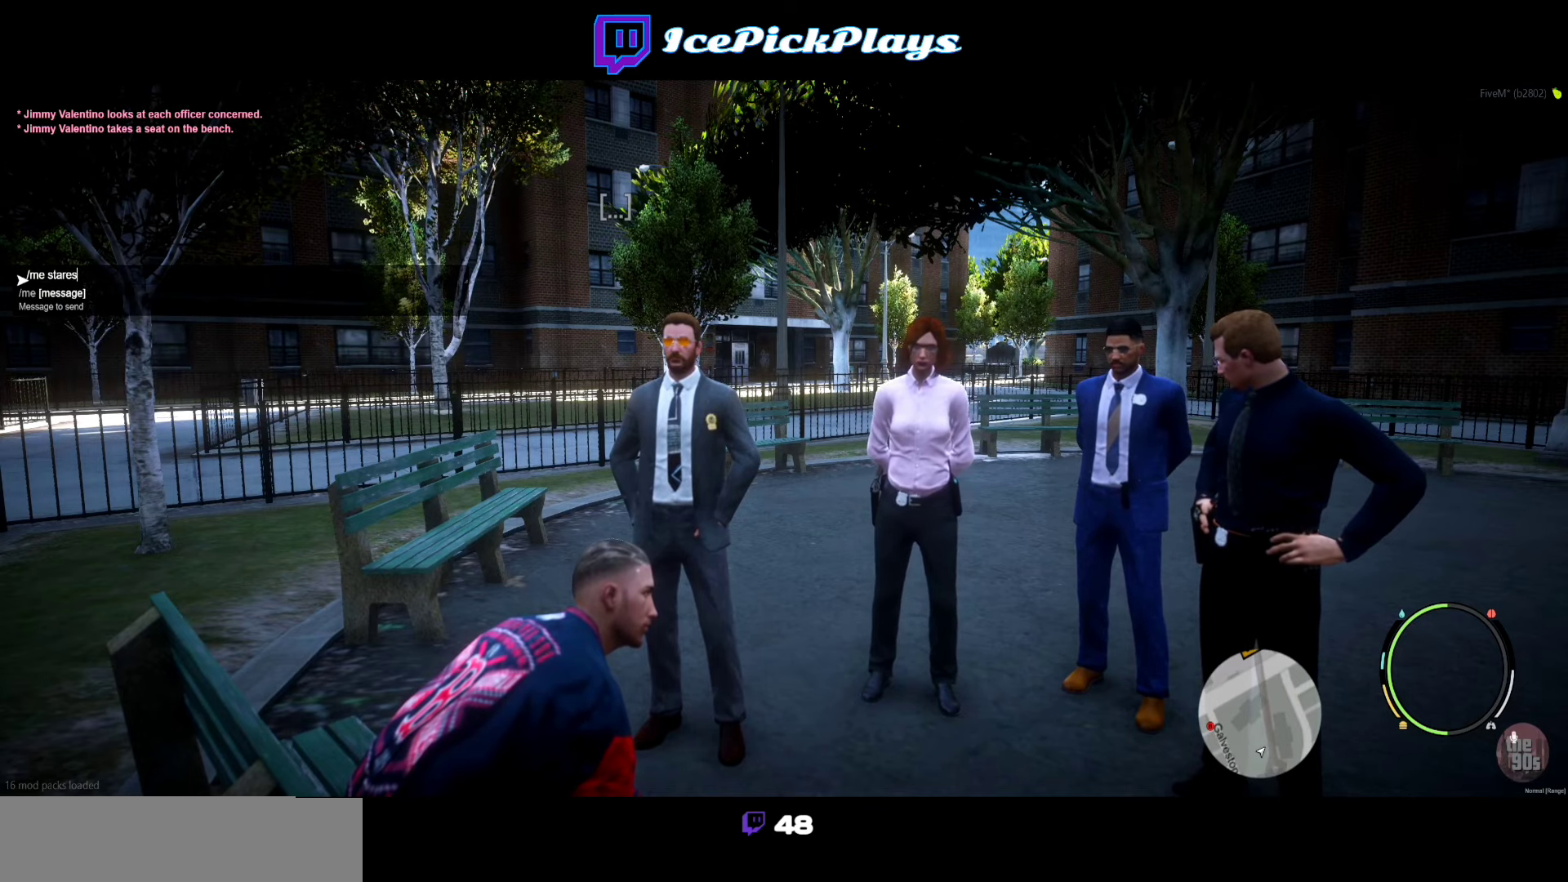
{"keys": [], "events": [[33, "space", "down"], [133, "space", "up"]]}
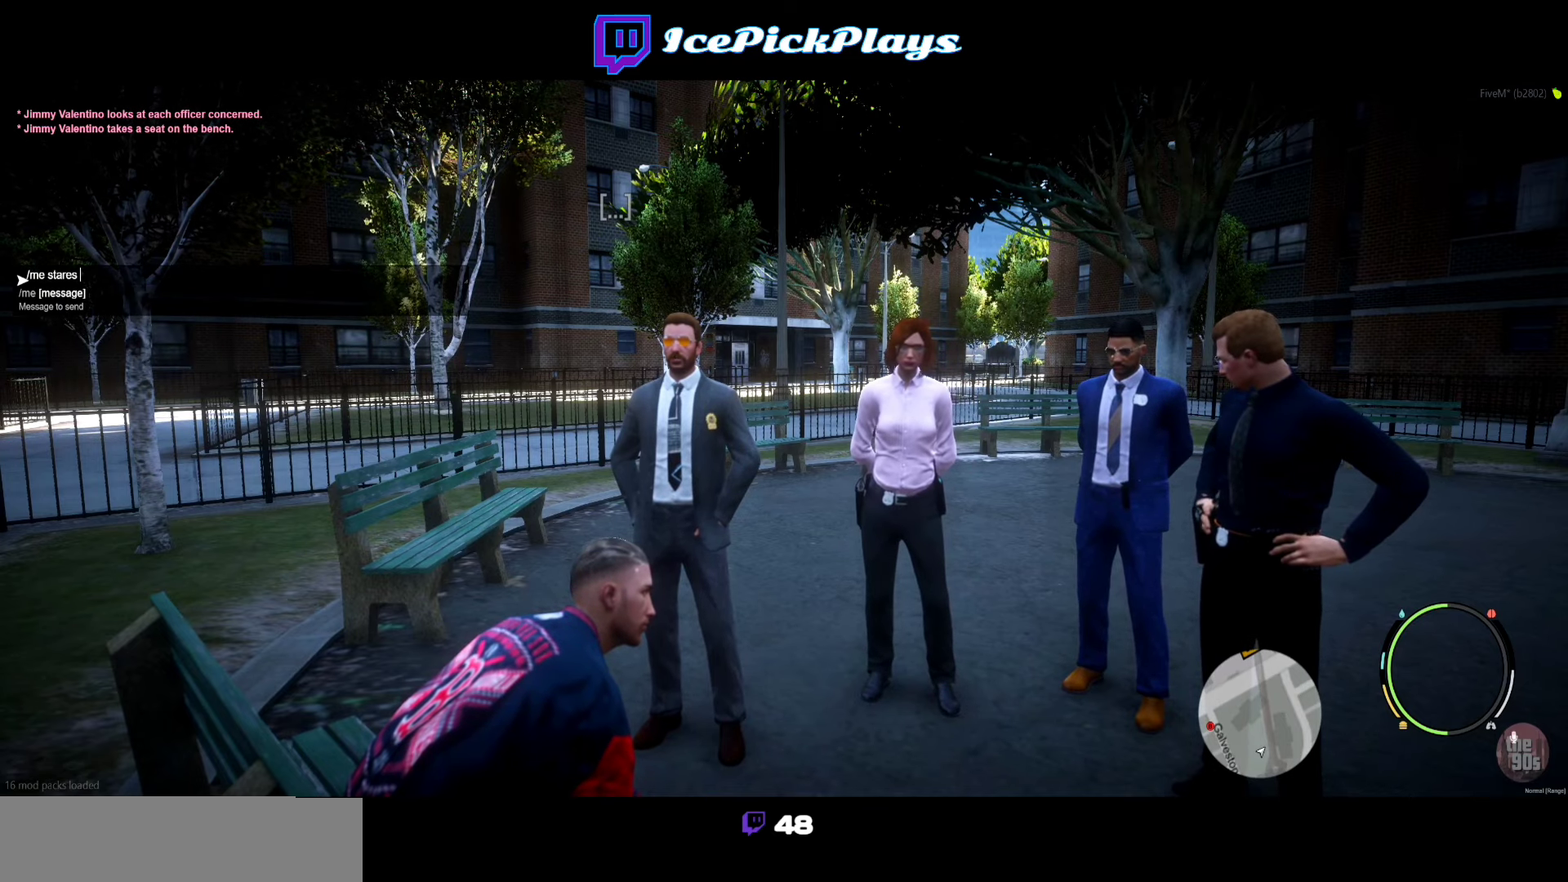
{"keys": [], "events": []}
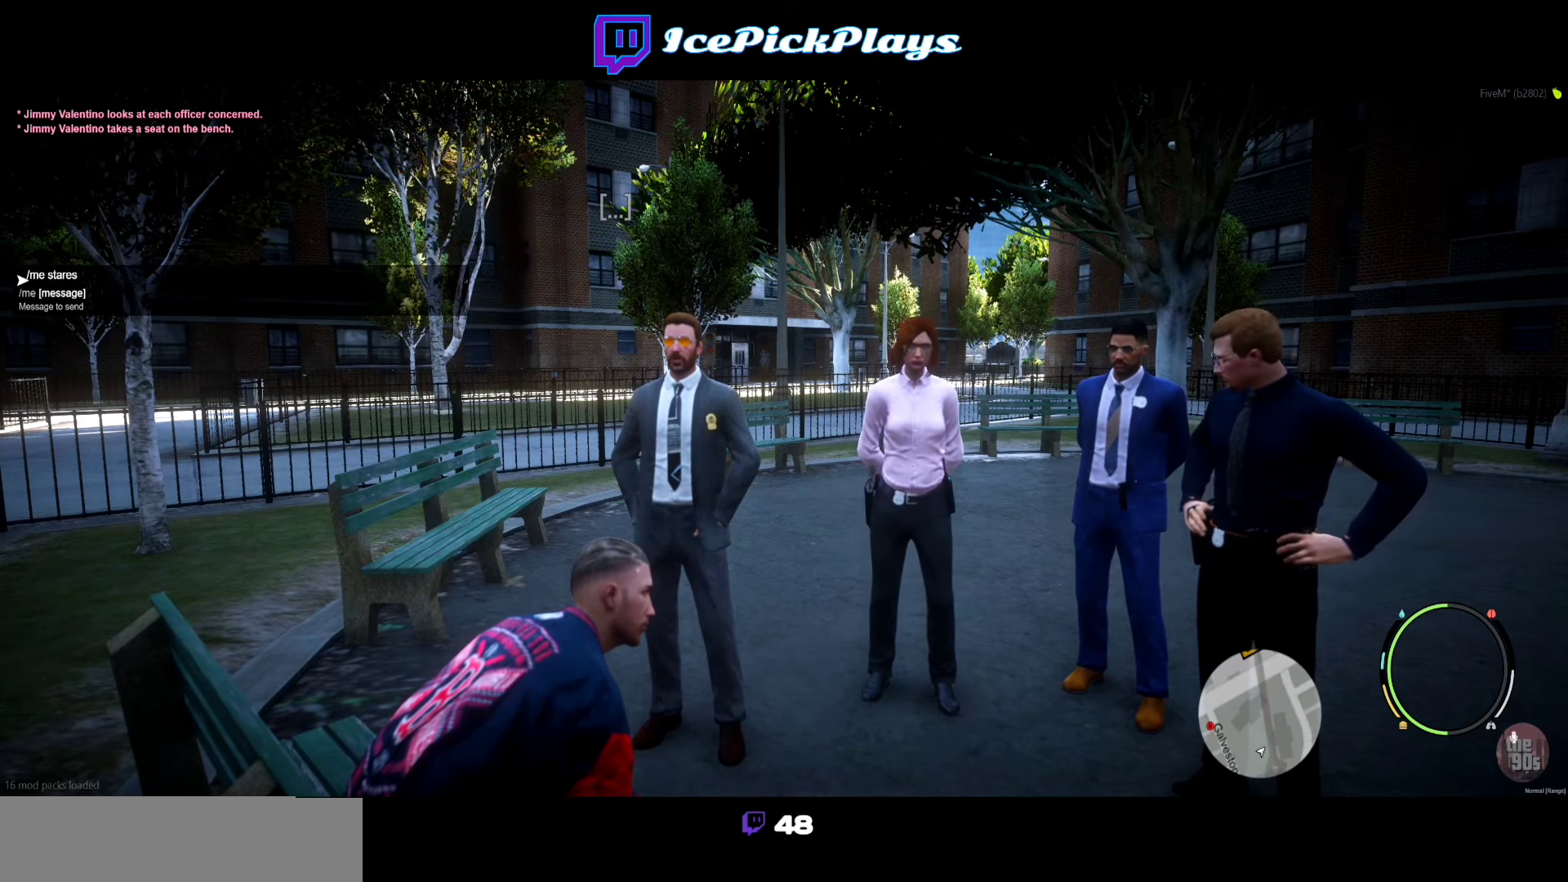
{"keys": [], "events": []}
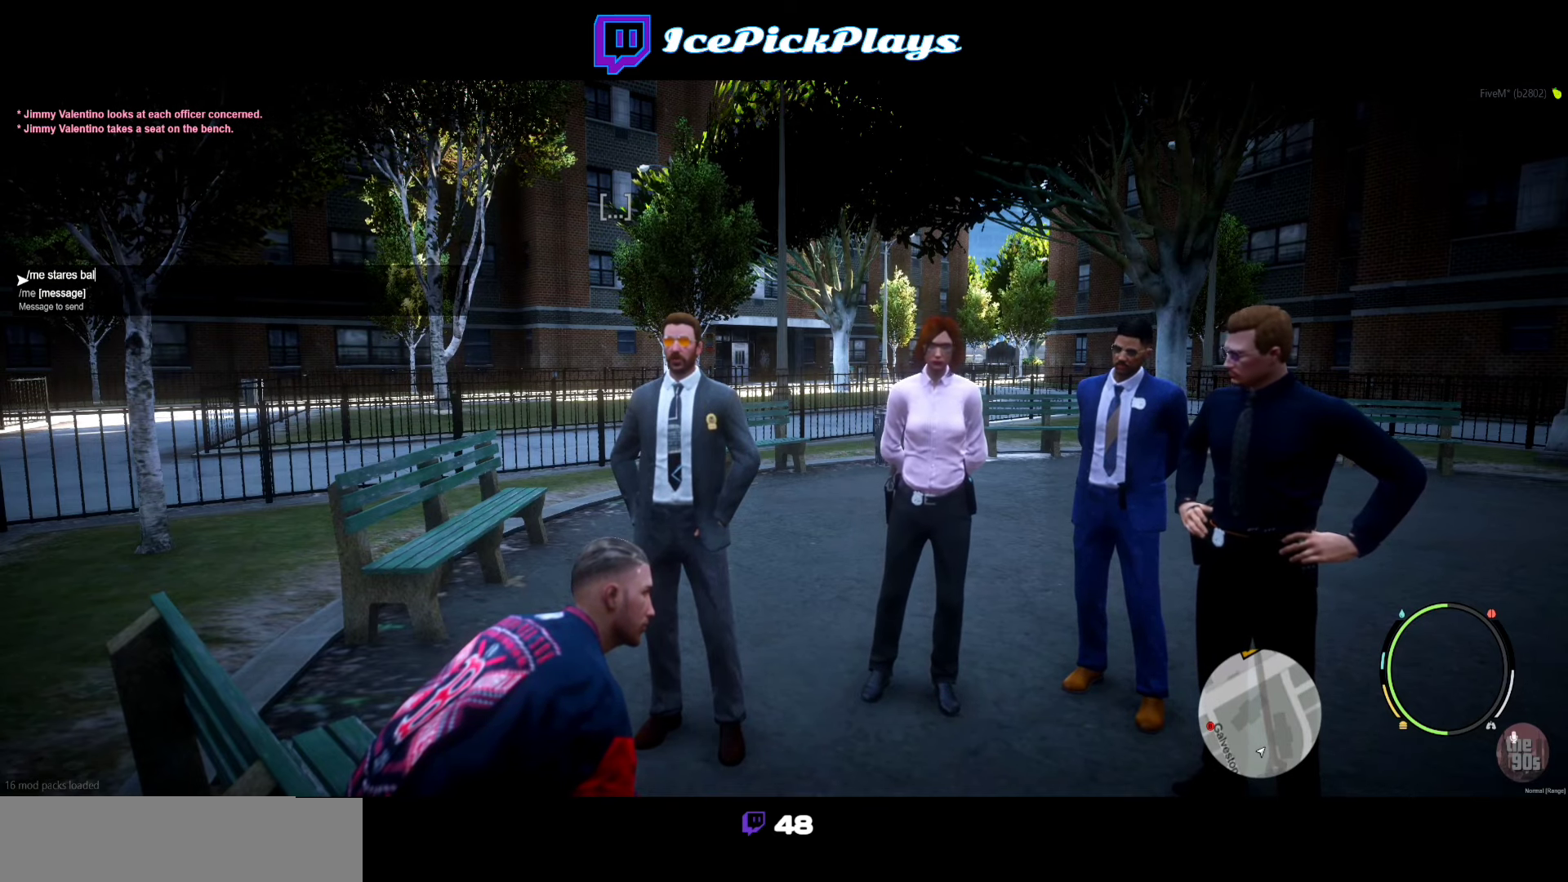
{"keys": [], "events": []}
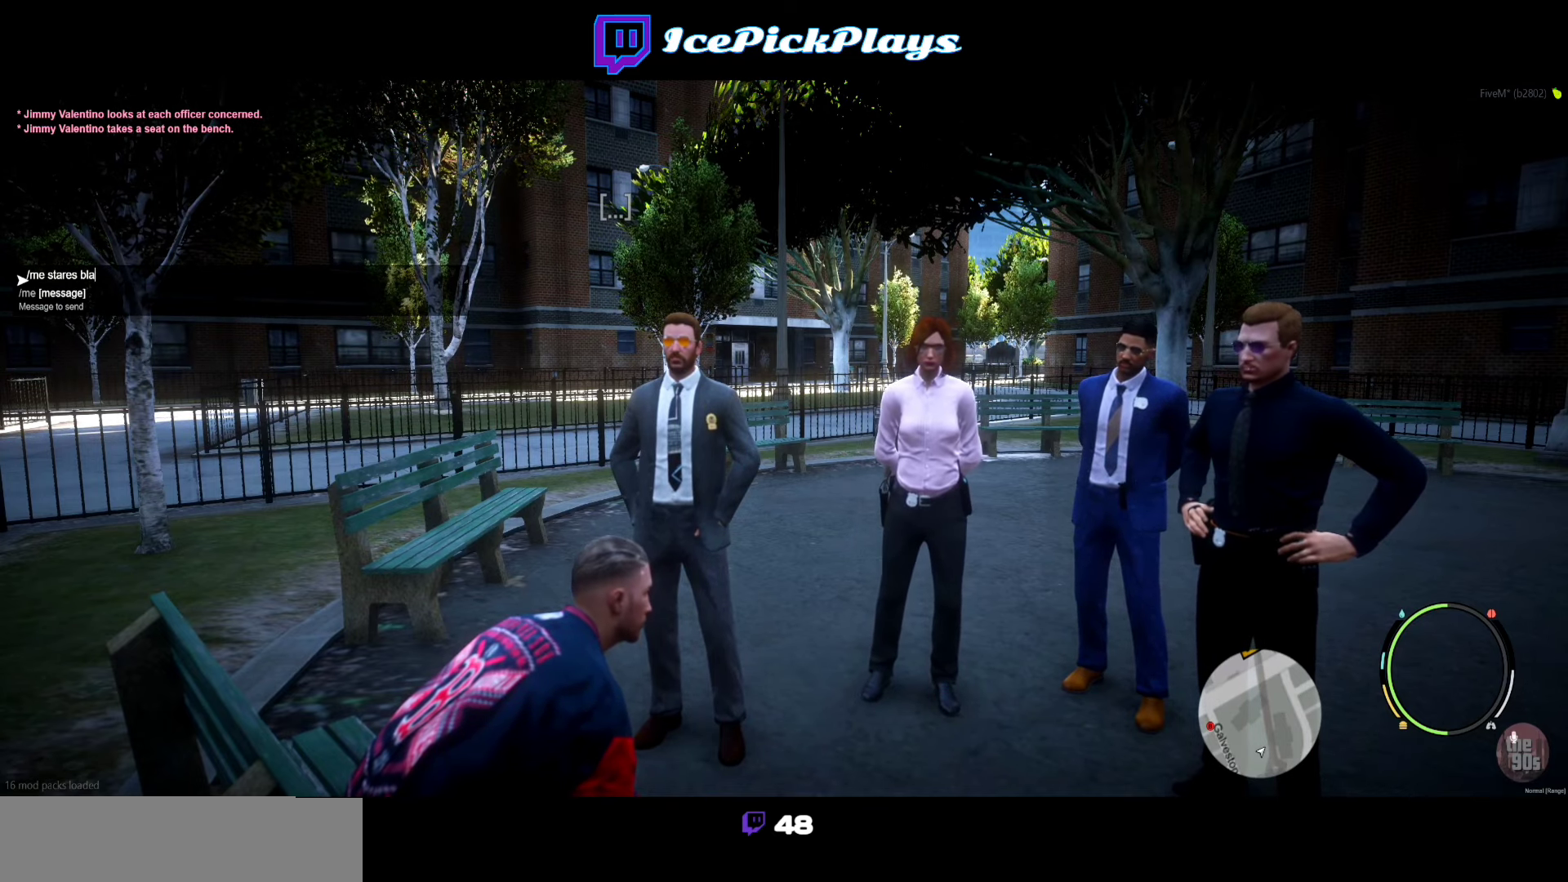
{"keys": [], "events": []}
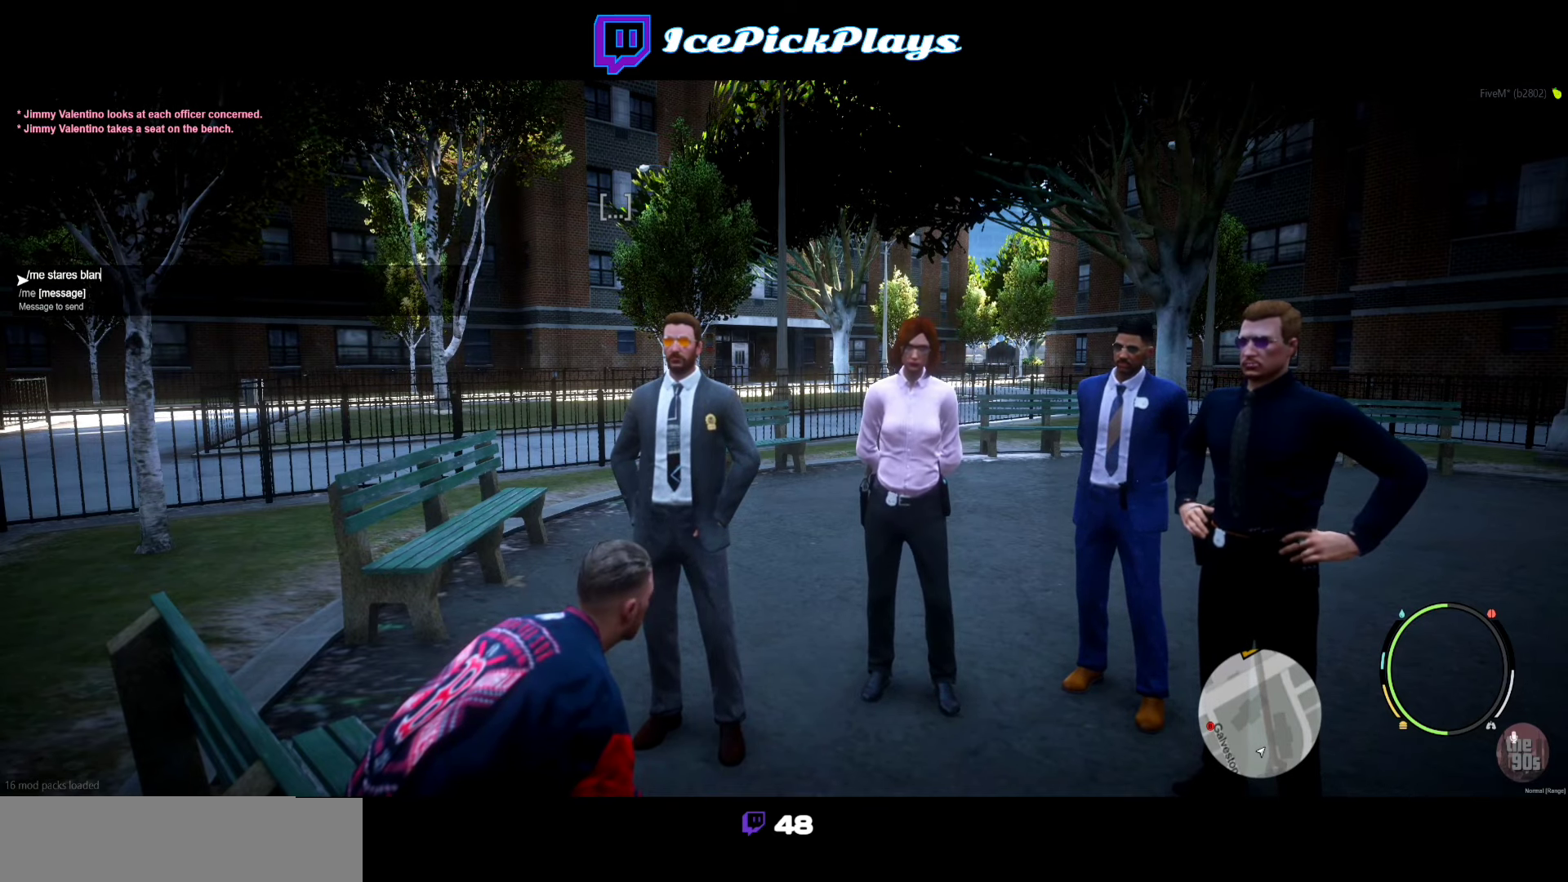
{"keys": [], "events": []}
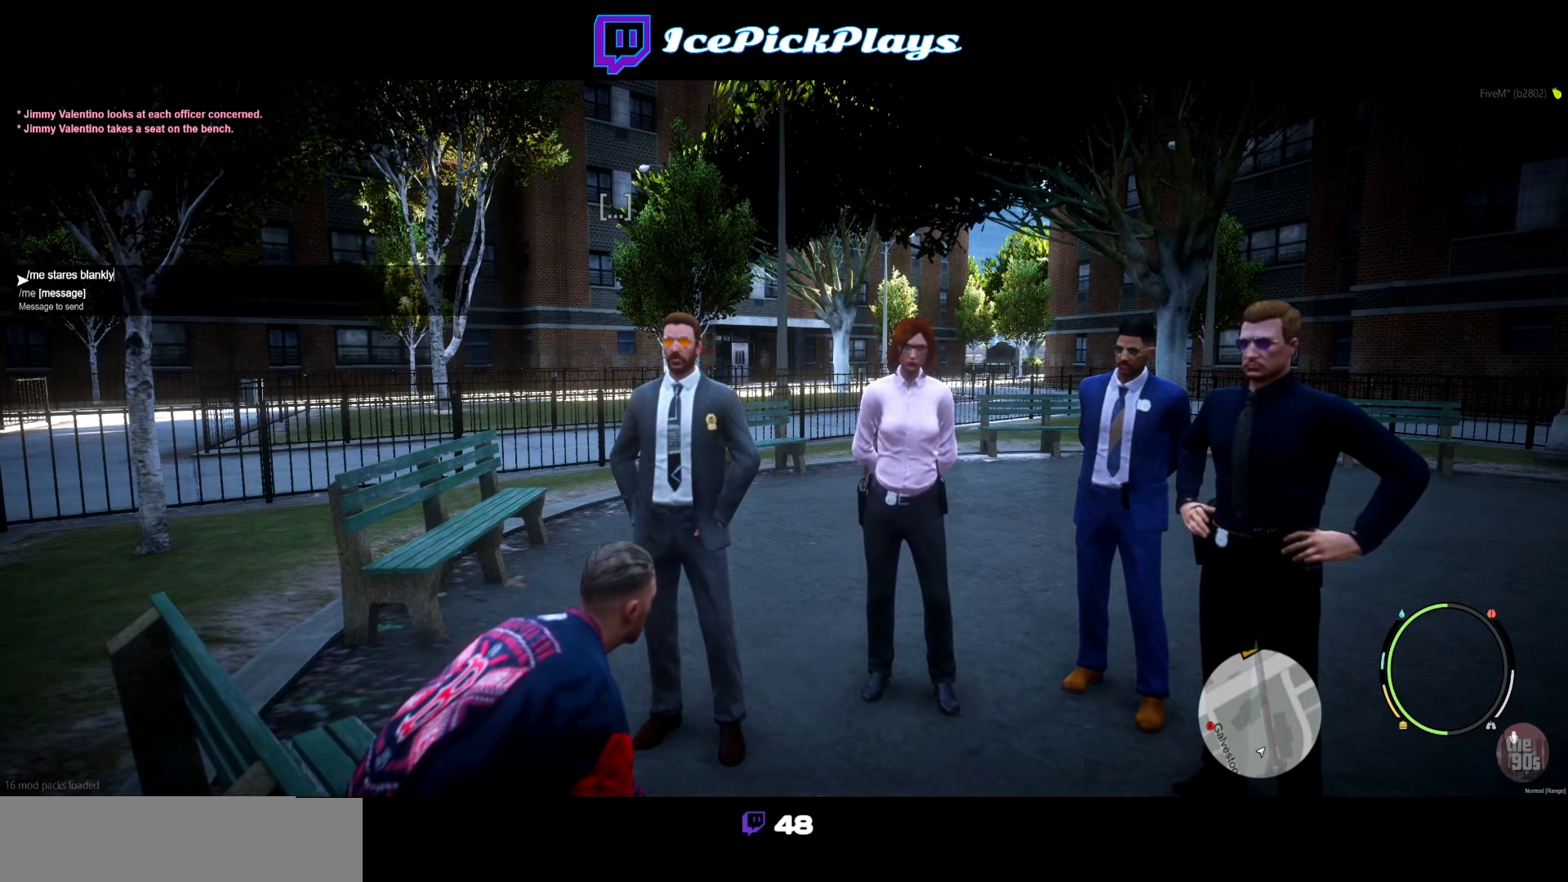
{"keys": [], "events": [[16, "space", "down"], [66, "space", "up"]]}
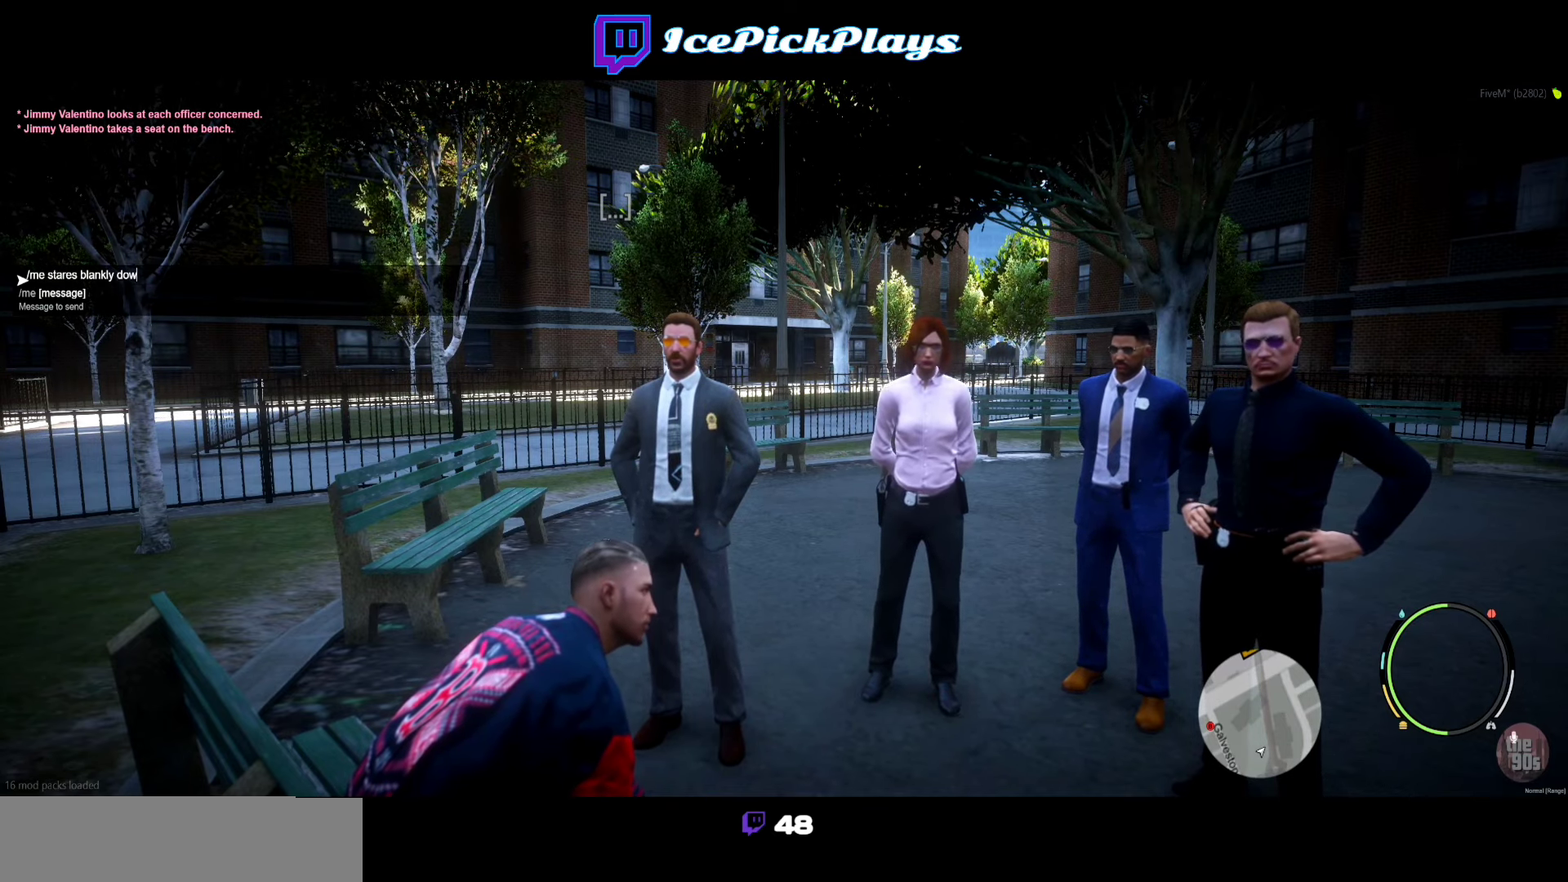
{"keys": ["space"], "events": [[200, "space", "down"], [300, "space", "up"], [483, "space", "down"]]}
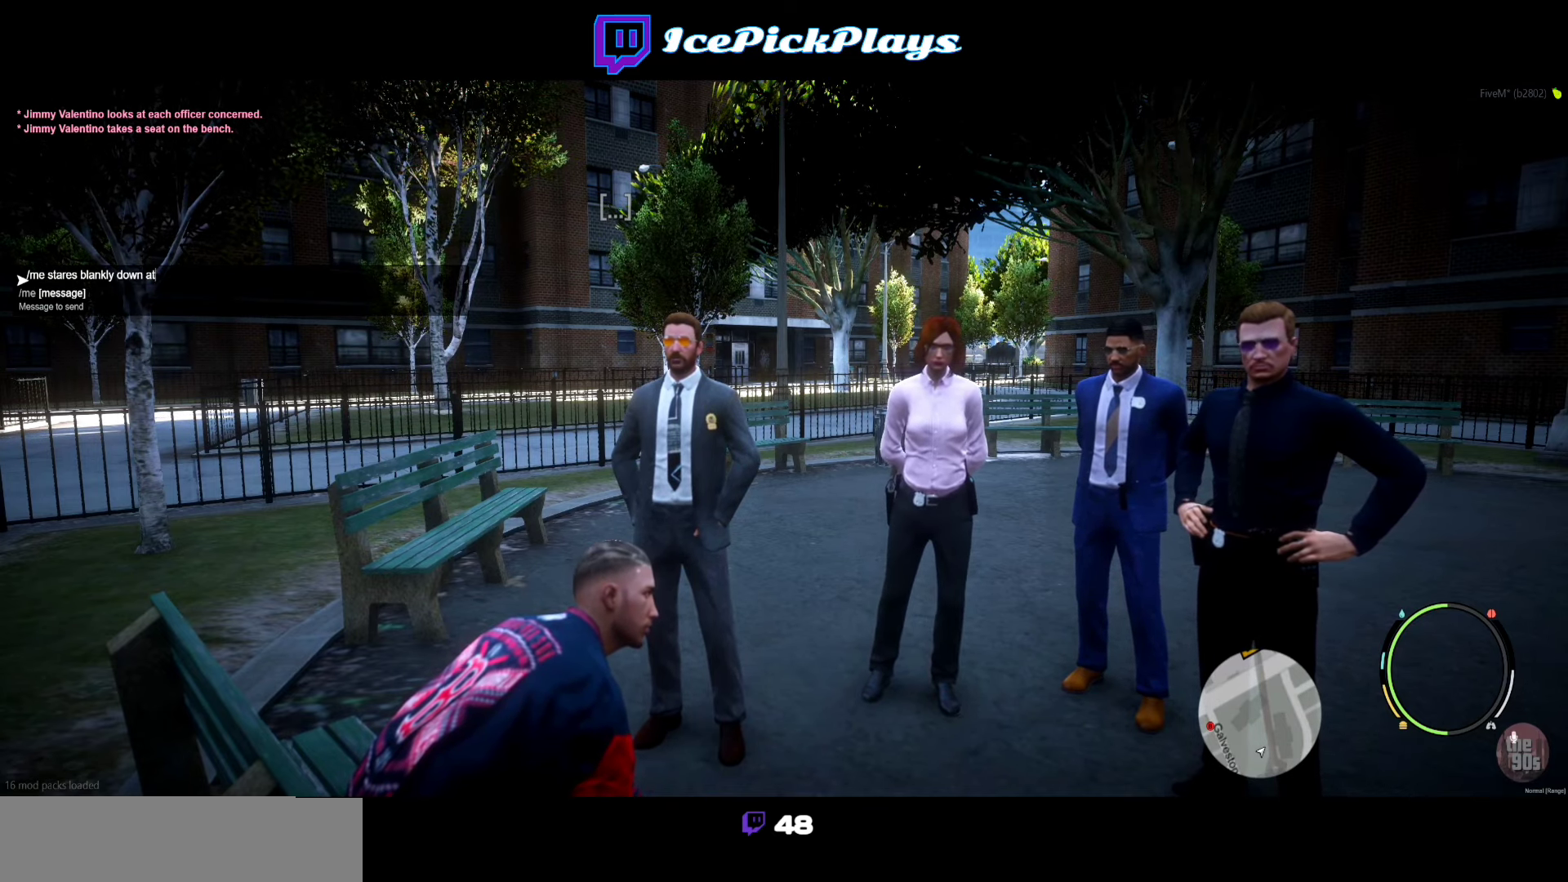
{"keys": ["space"], "events": [[83, "space", "up"], [500, "space", "down"]]}
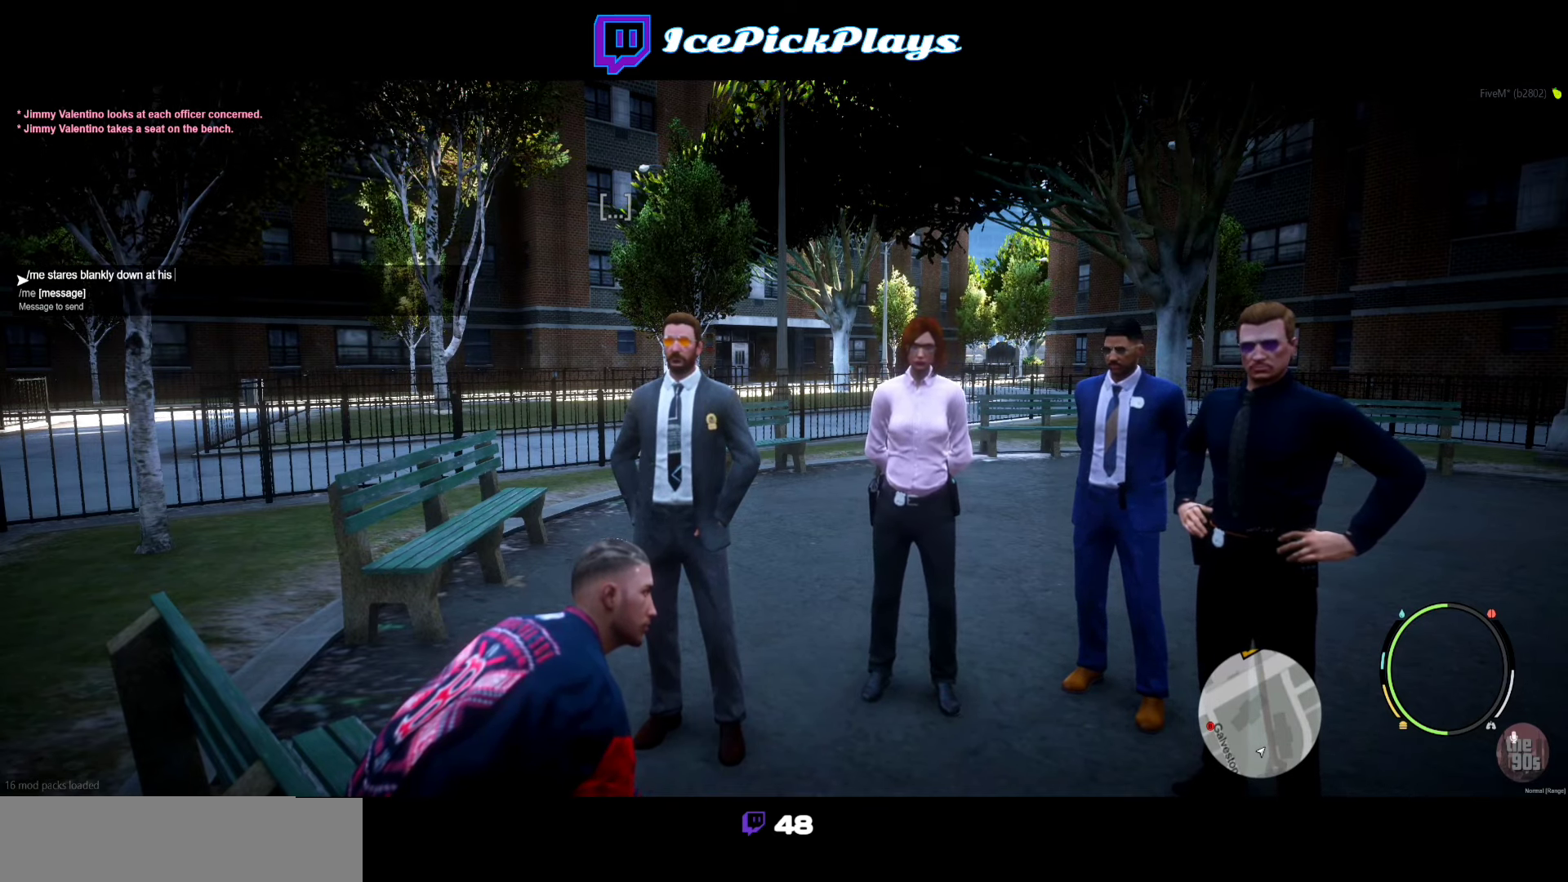
{"keys": ["space"], "events": [[83, "space", "up"], [500, "space", "down"]]}
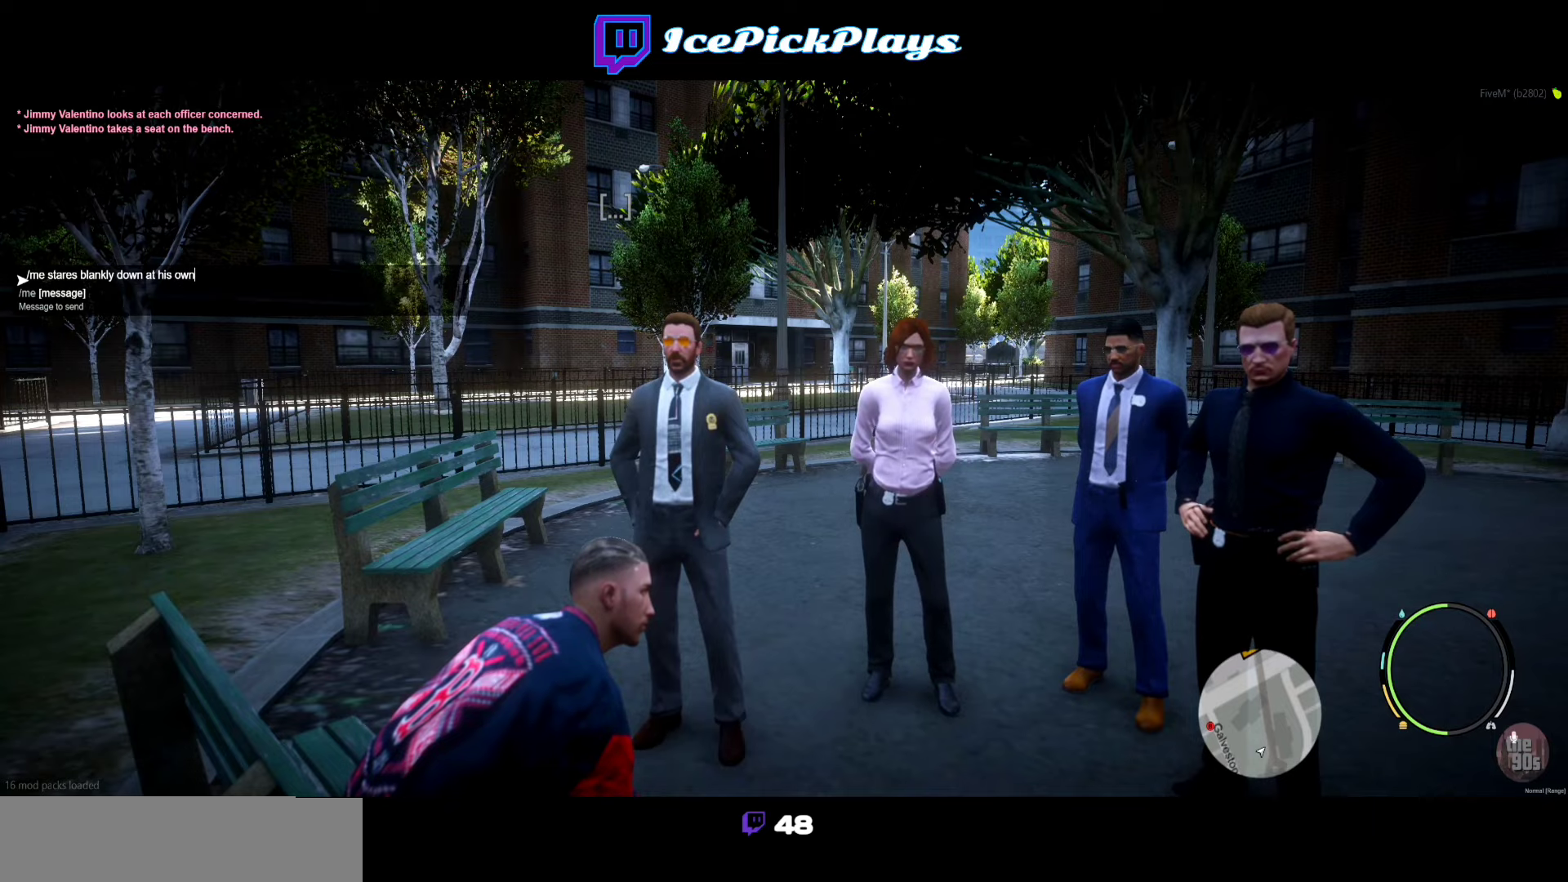
{"keys": [], "events": [[100, "space", "up"]]}